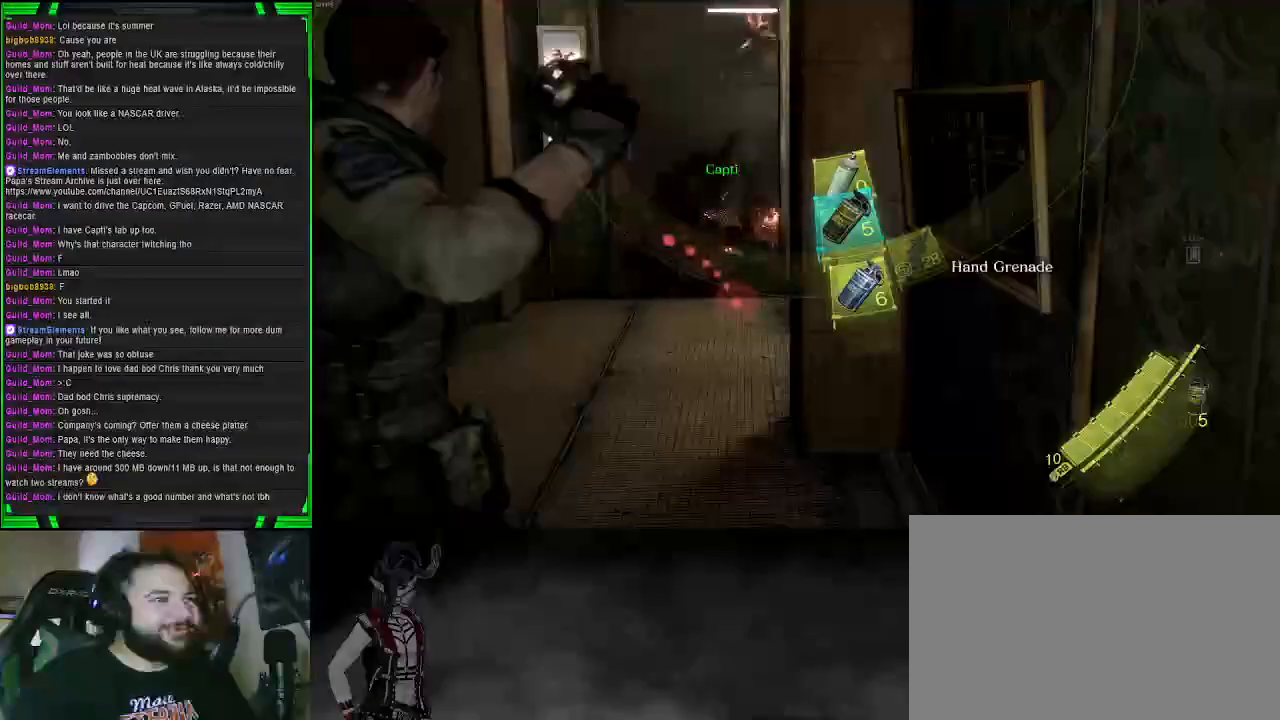
Gameplay with a controller (PlayStation layout); each line is a JSON object with the inputs held at the frame after it (dt_ms = milliseconds from this image to that frame). "events" lists button and stick changes between this image and that frame as [ms after this image, input, new state], when the widget could be followed in between.
{"dt_ms": 1000, "buttons": [], "left_stick": "up-right", "right_stick": "down-right"}
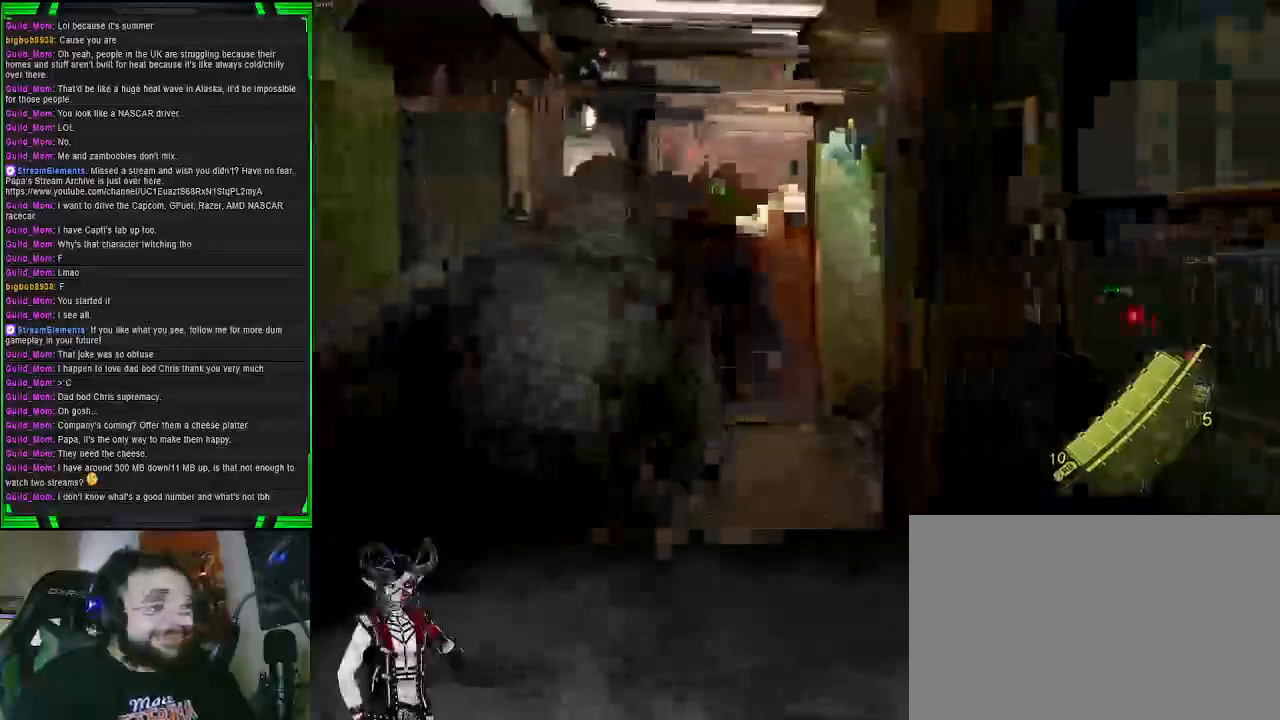
{"dt_ms": 500, "buttons": [], "left_stick": "left", "right_stick": "down-right"}
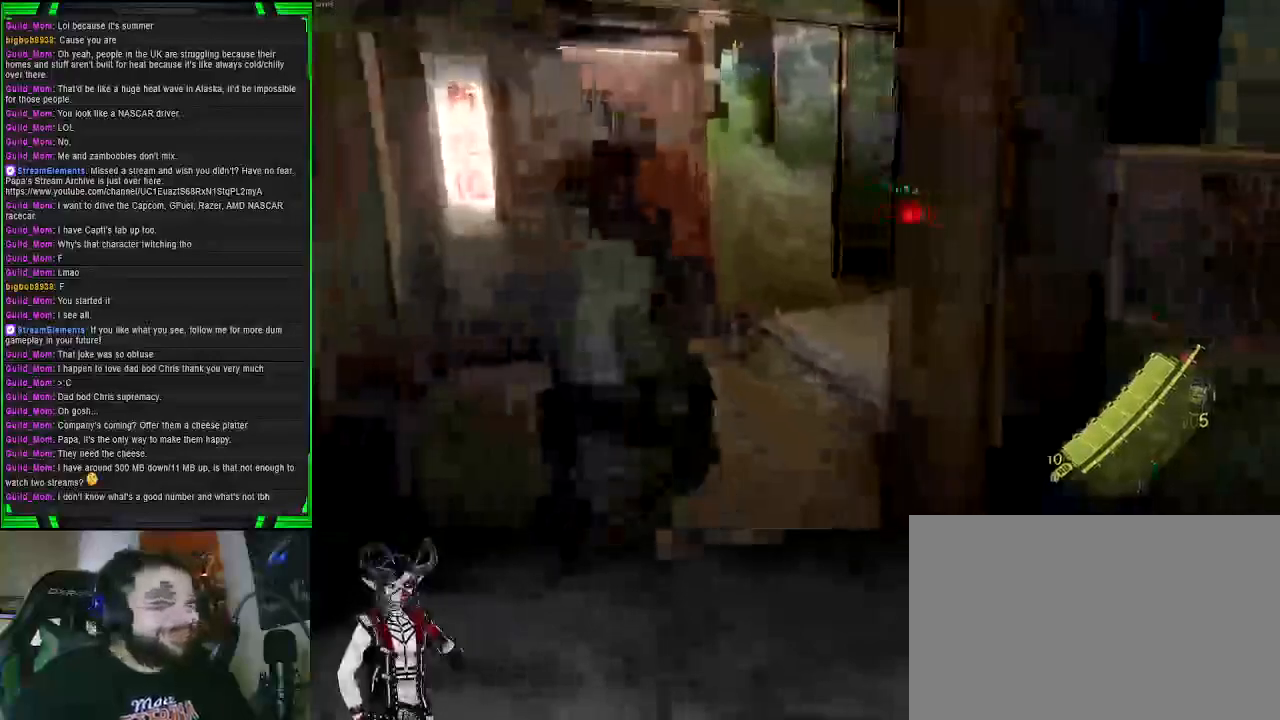
{"dt_ms": 500, "buttons": [], "left_stick": "left", "right_stick": "center", "events": [[183, "right_stick", "center"]]}
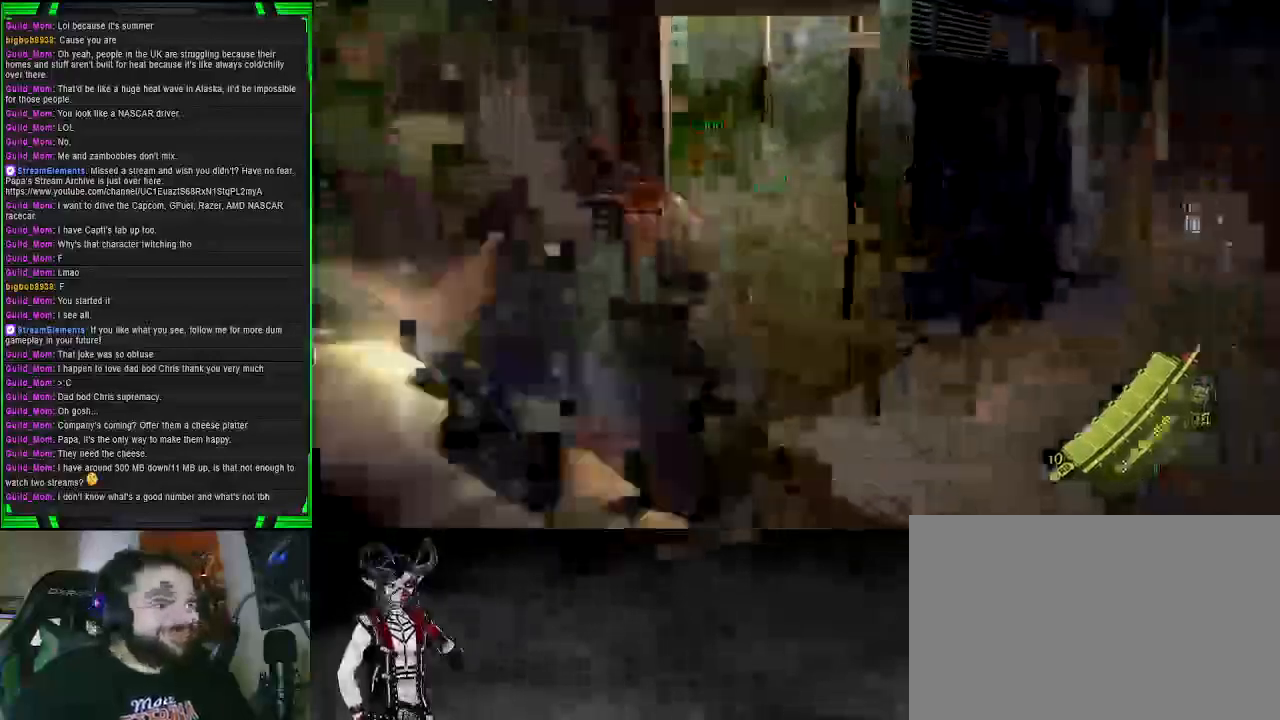
{"dt_ms": 500, "buttons": [], "left_stick": "left", "right_stick": "center", "events": []}
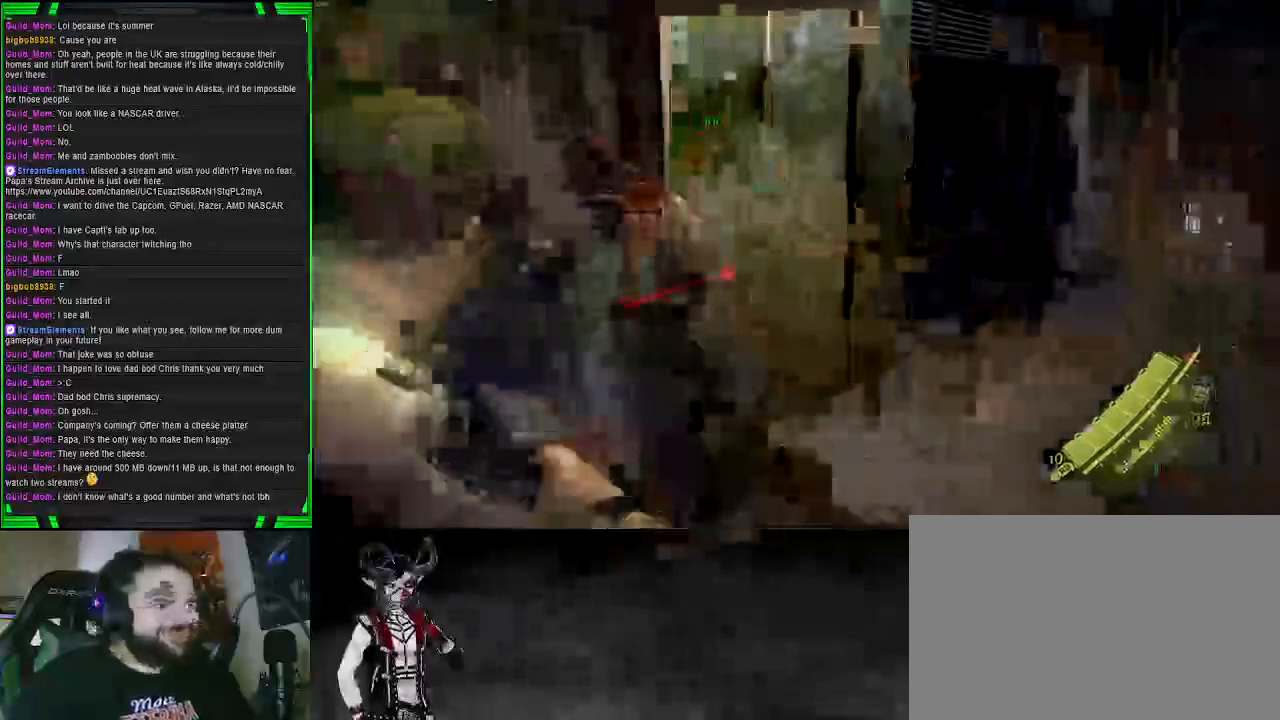
{"dt_ms": 500, "buttons": [], "left_stick": "up-left", "right_stick": "right"}
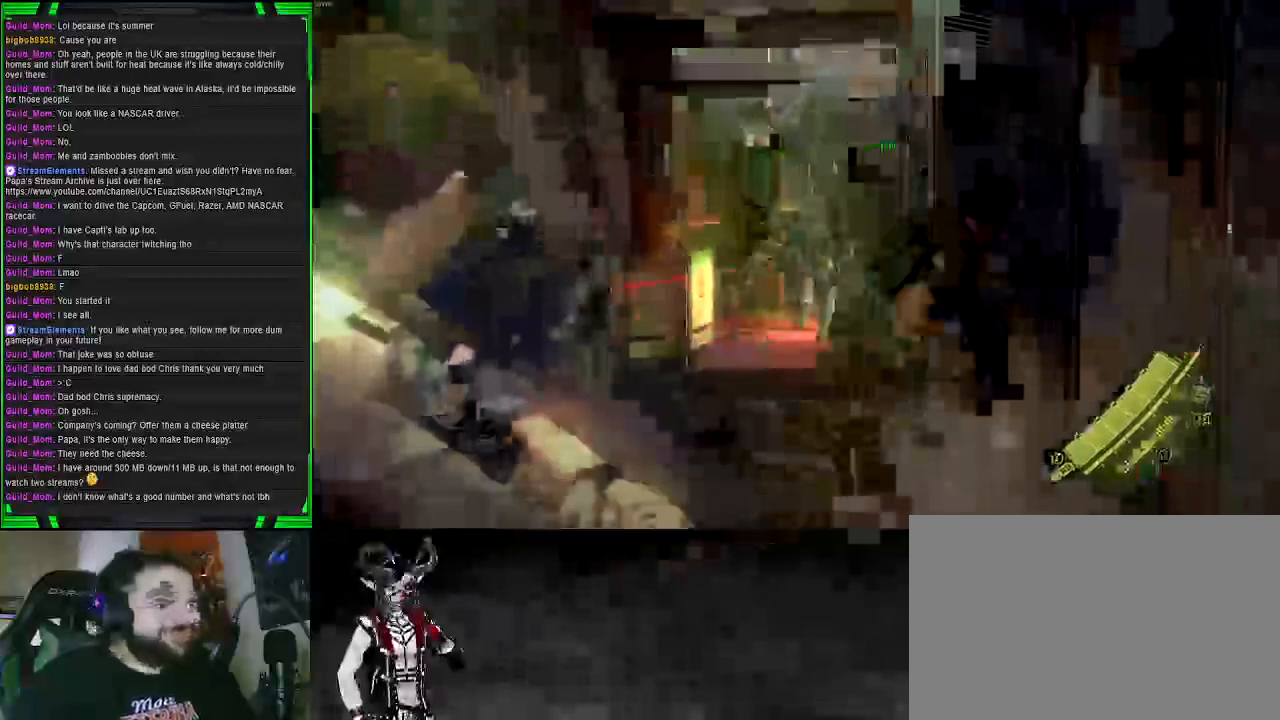
{"dt_ms": 500, "buttons": [], "left_stick": "up-left", "right_stick": "up", "events": [[367, "right_stick", "up"]]}
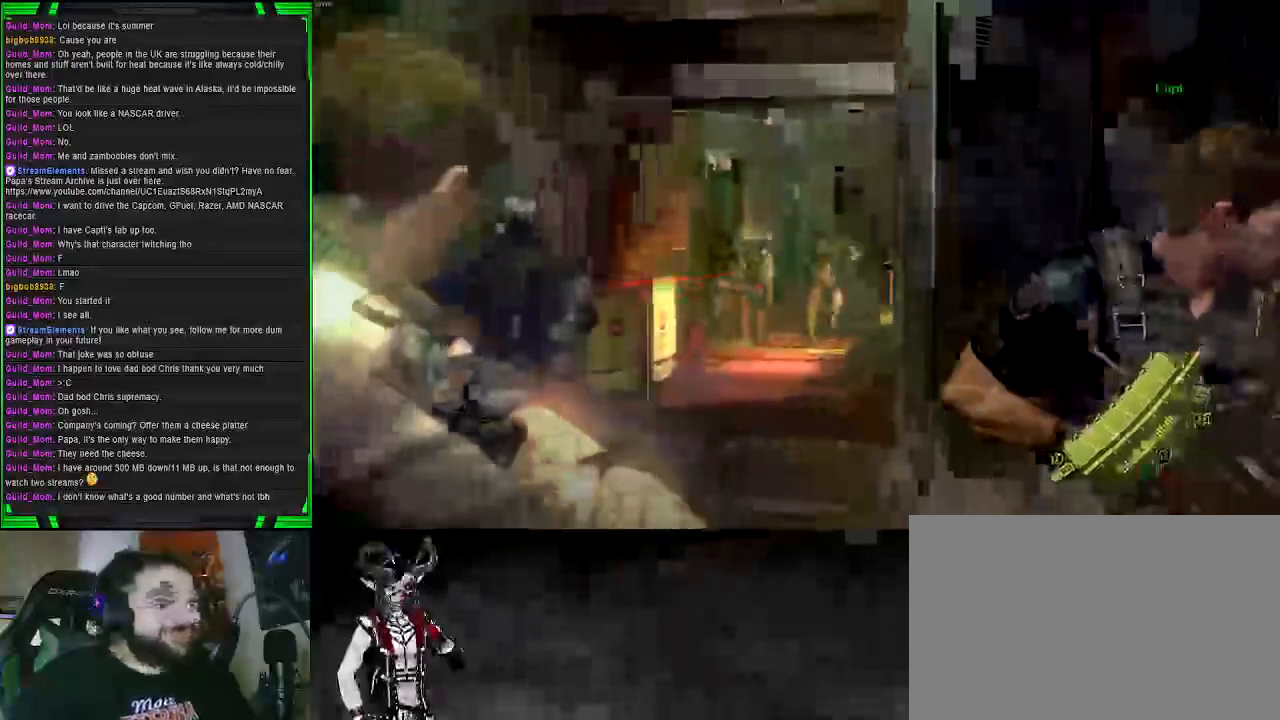
{"dt_ms": 500, "buttons": [], "left_stick": "up-left", "right_stick": "down-right", "events": [[17, "right_stick", "center"], [317, "right_stick", "down-right"]]}
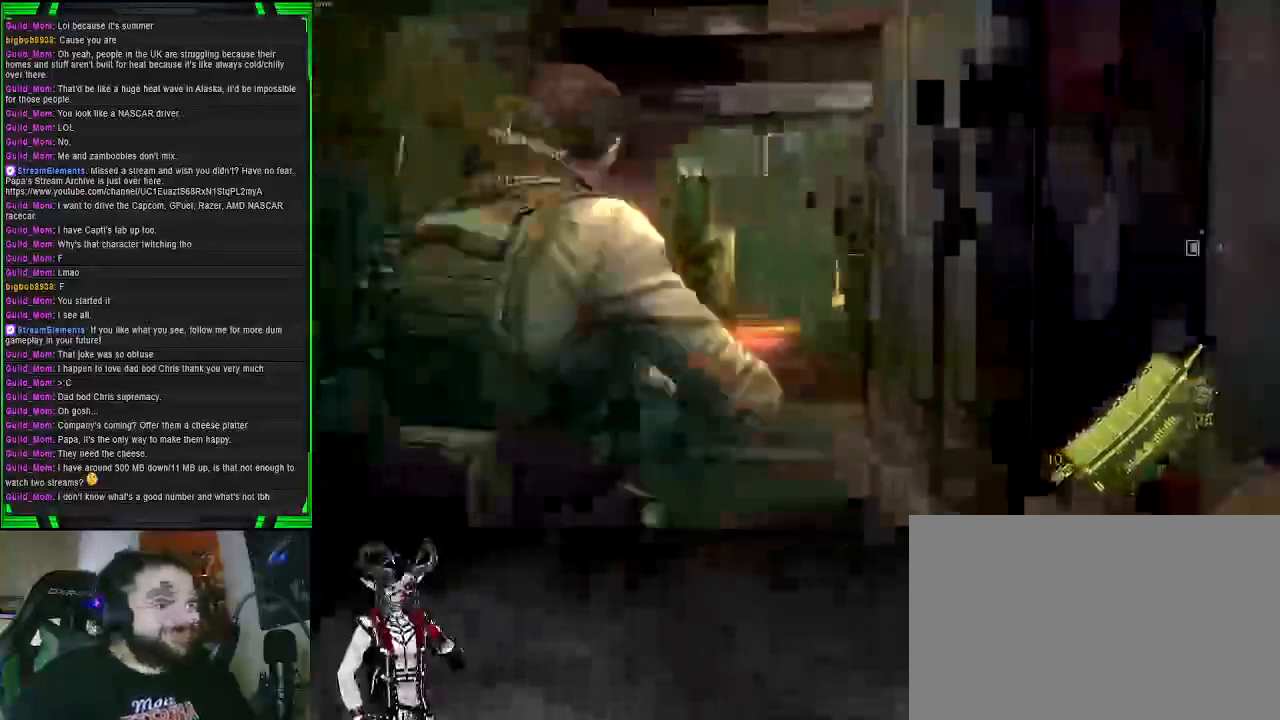
{"dt_ms": 500, "buttons": [], "left_stick": "center", "right_stick": "right", "events": [[117, "left_stick", "left"], [250, "left_stick", "center"], [367, "right_stick", "right"]]}
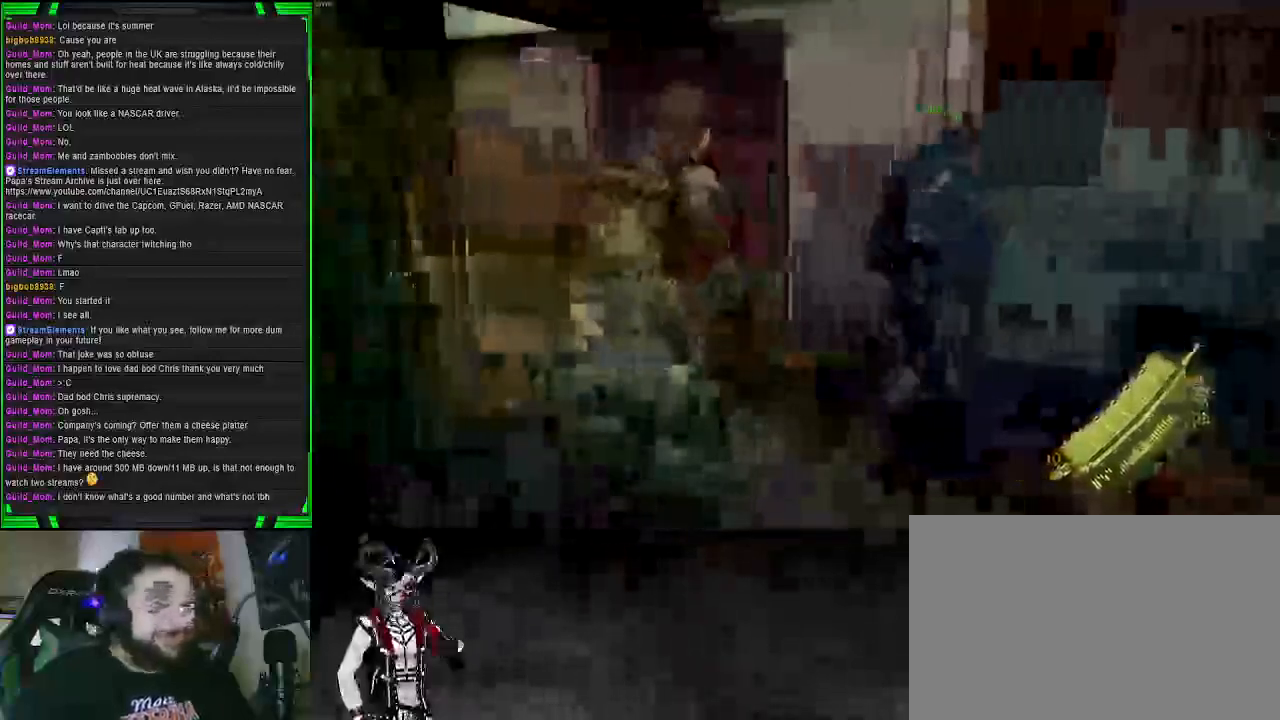
{"dt_ms": 500, "buttons": [], "left_stick": "center", "right_stick": "right", "events": [[100, "right_stick", "down-right"], [433, "right_stick", "right"]]}
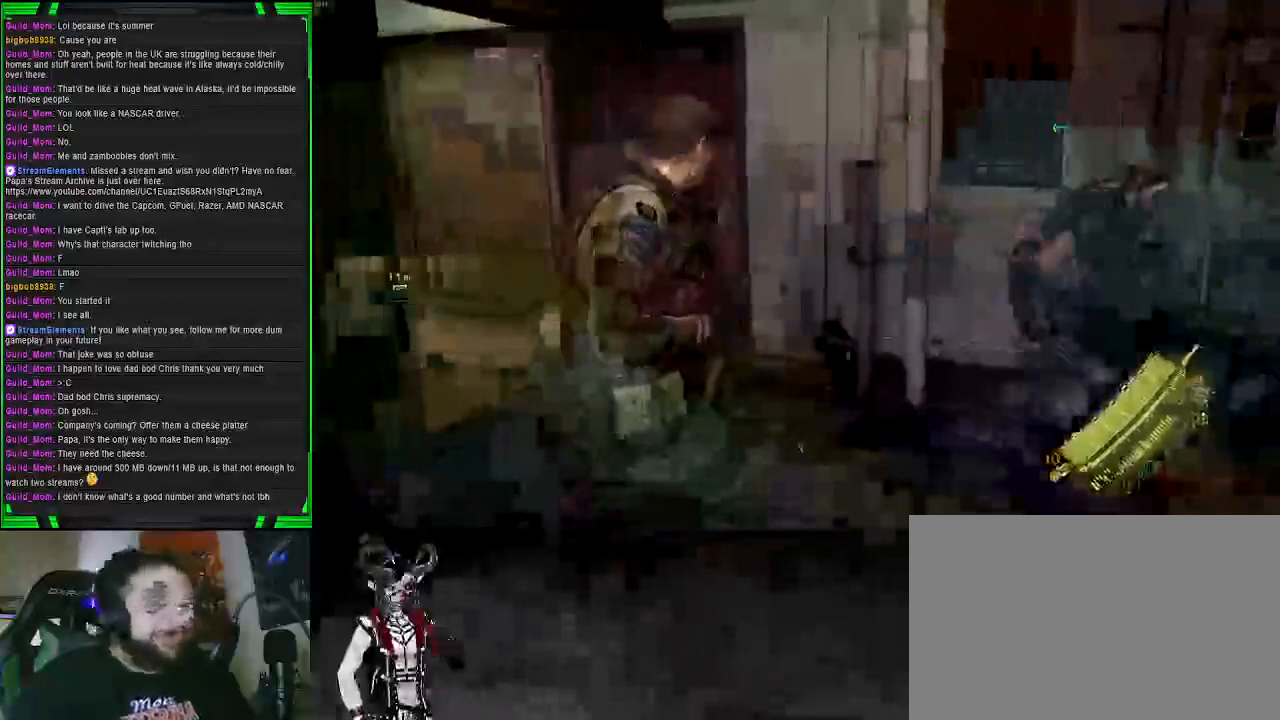
{"dt_ms": 500, "buttons": ["SQUARE"], "left_stick": "left", "right_stick": "right", "events": [[67, "left_stick", "left"], [450, "SQUARE", "down"], [467, "SQUARE", "up"], [483, "SQUARE", "down"]]}
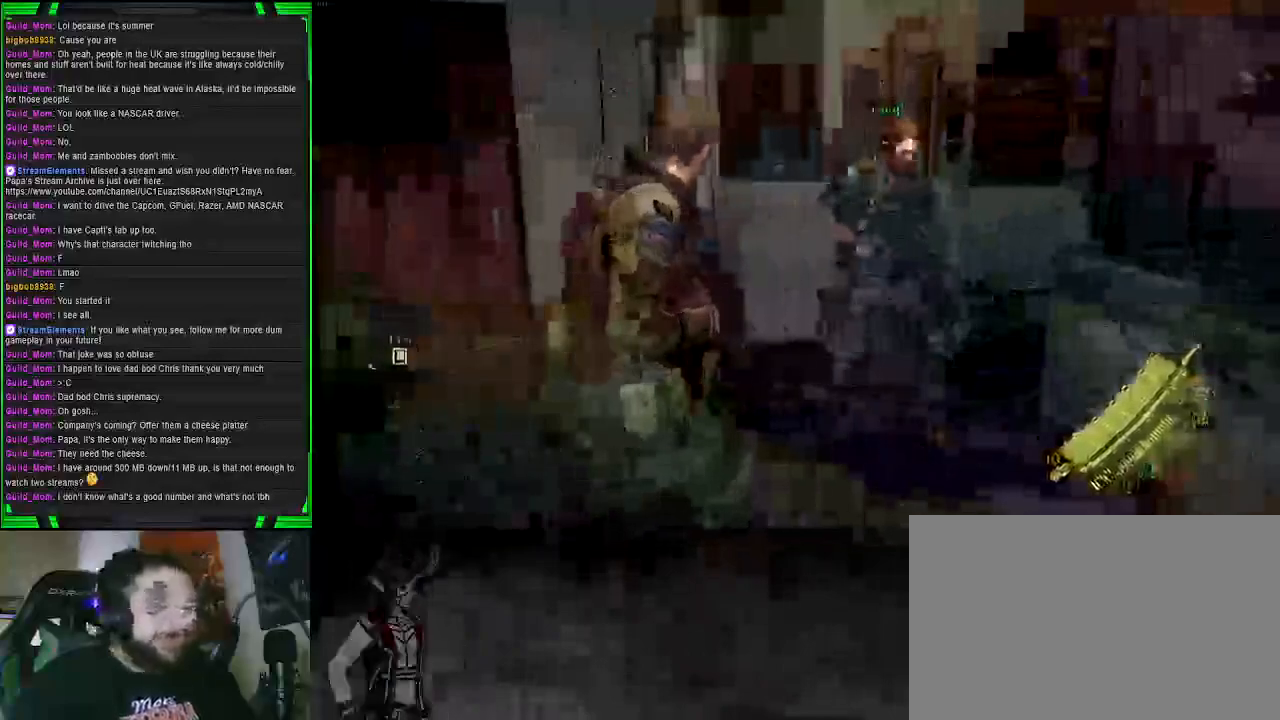
{"dt_ms": 500, "buttons": [], "left_stick": "left", "right_stick": "right", "events": [[100, "SQUARE", "up"]]}
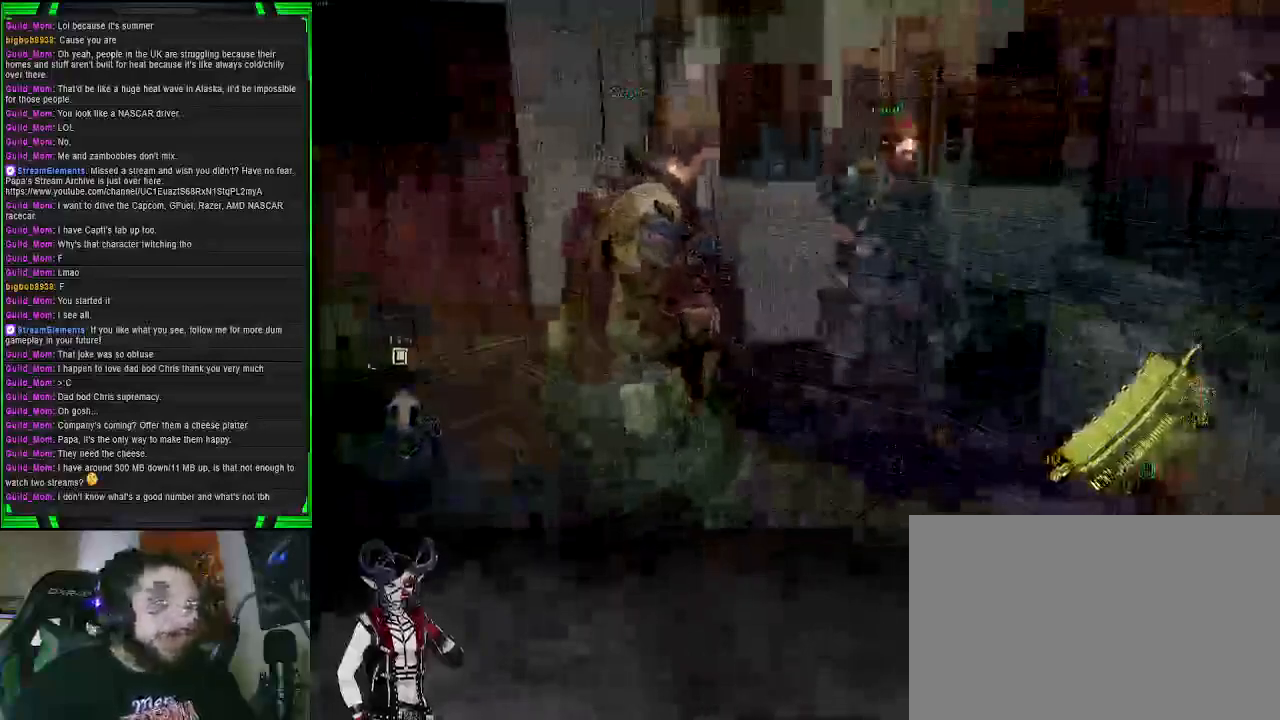
{"dt_ms": 500, "buttons": [], "left_stick": "center", "right_stick": "left", "events": [[333, "right_stick", "left"], [400, "left_stick", "center"]]}
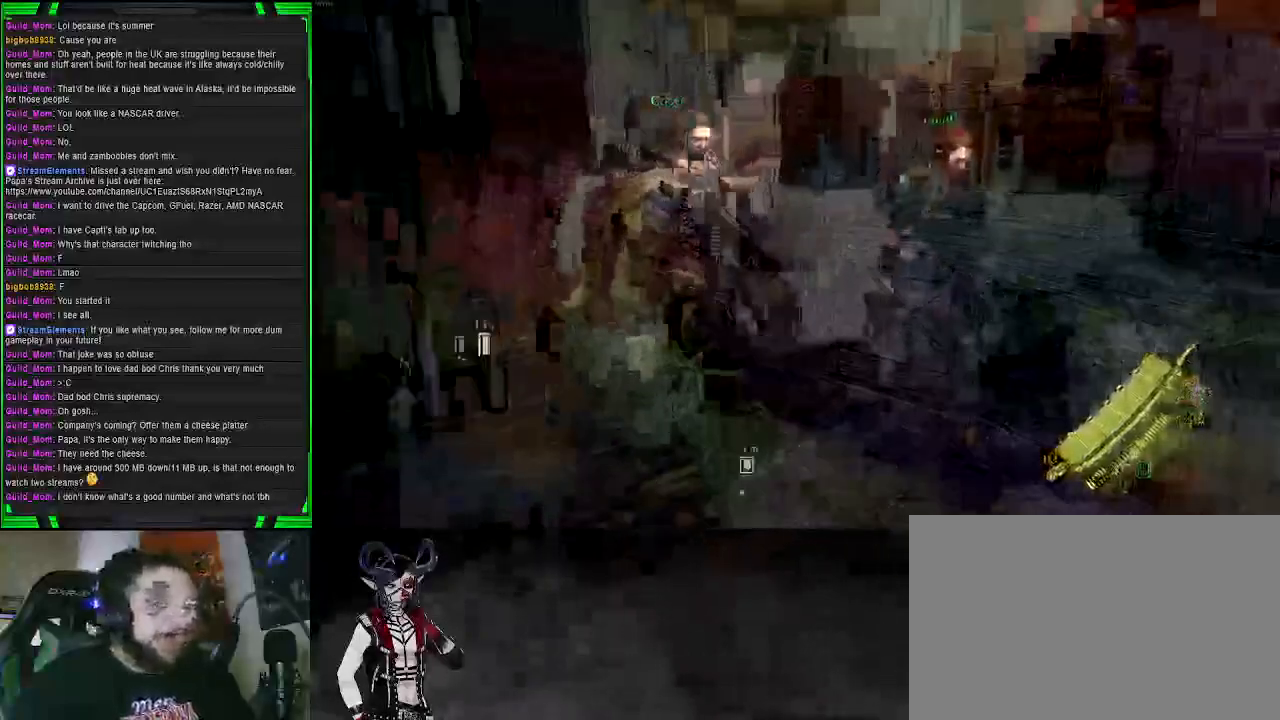
{"dt_ms": 500, "buttons": [], "left_stick": "center", "right_stick": "center", "events": [[500, "right_stick", "center"]]}
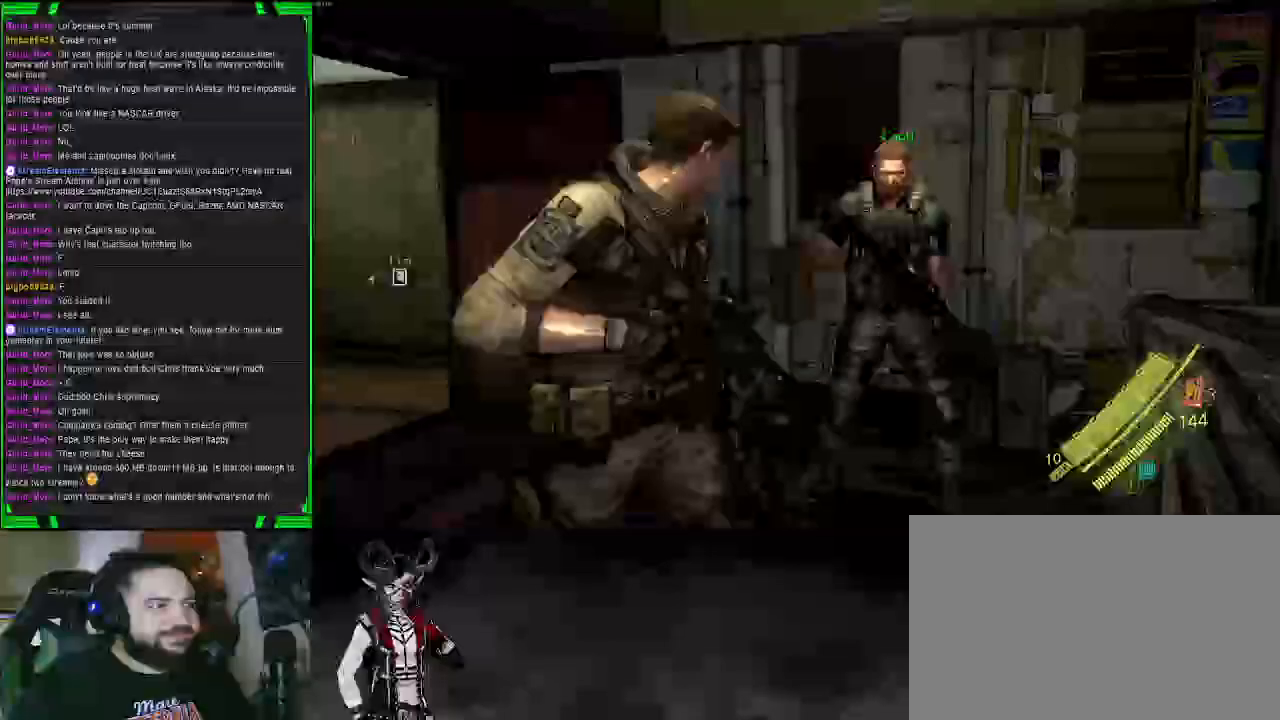
{"dt_ms": 500, "buttons": [], "left_stick": "right", "right_stick": "center", "events": [[367, "left_stick", "right"]]}
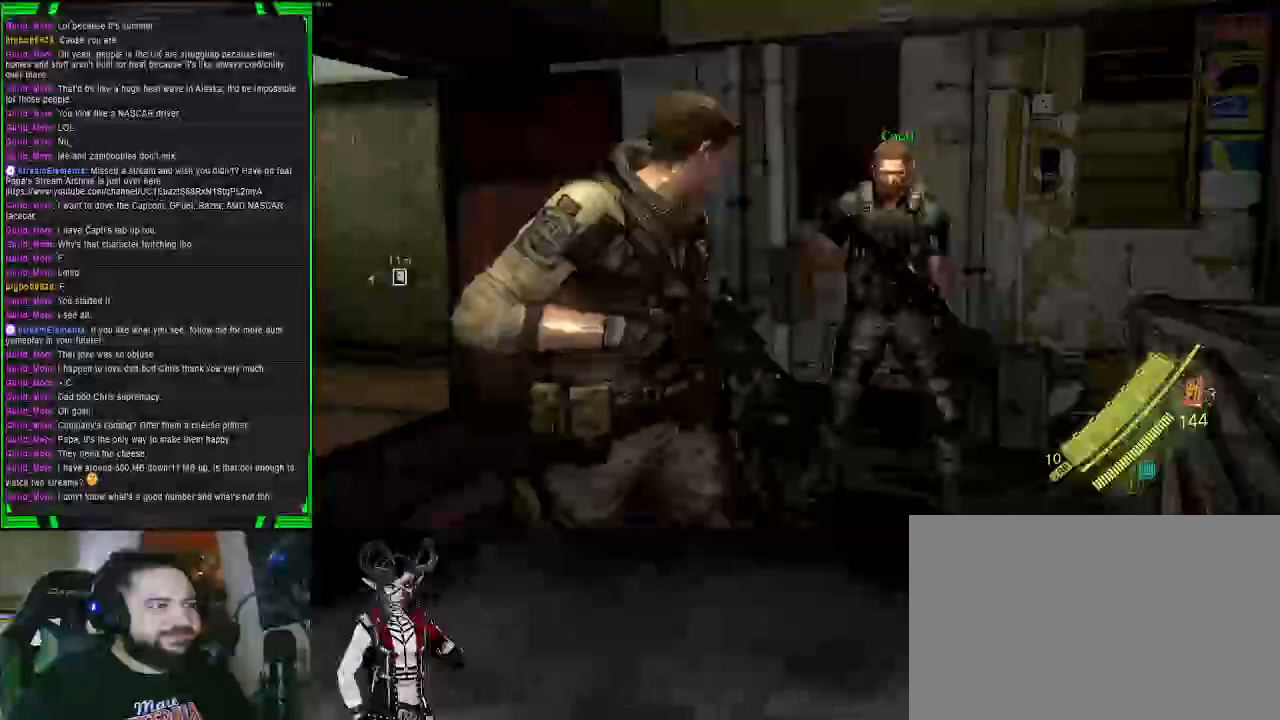
{"dt_ms": 500, "buttons": [], "left_stick": "right", "right_stick": "center", "events": []}
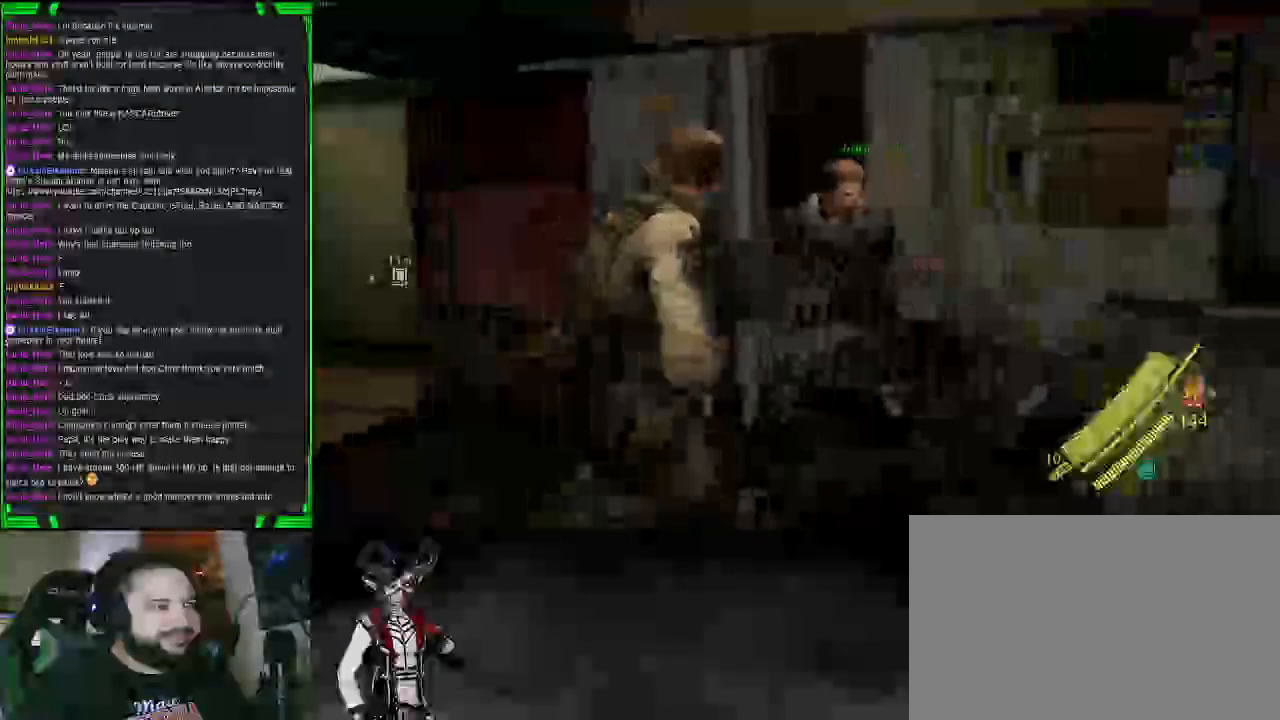
{"dt_ms": 500, "buttons": [], "left_stick": "right", "right_stick": "center", "events": []}
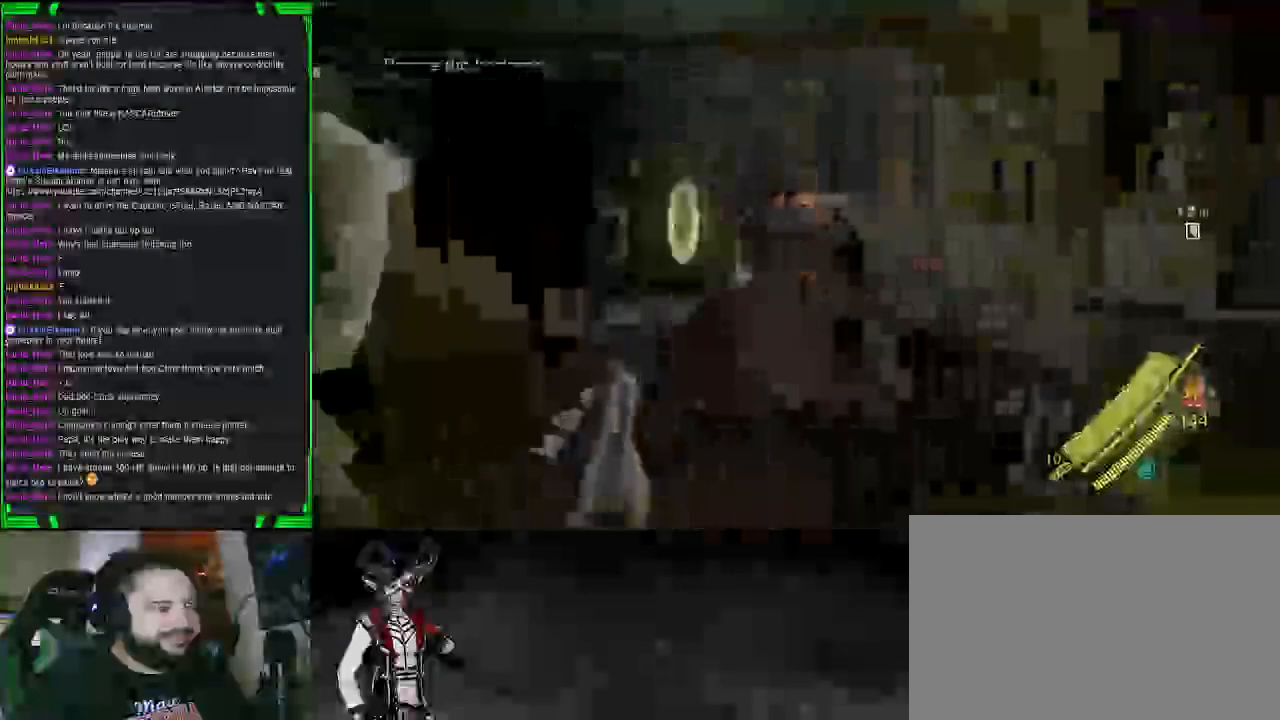
{"dt_ms": 500, "buttons": [], "left_stick": "up-left", "right_stick": "right", "events": [[317, "left_stick", "up-left"], [317, "right_stick", "right"]]}
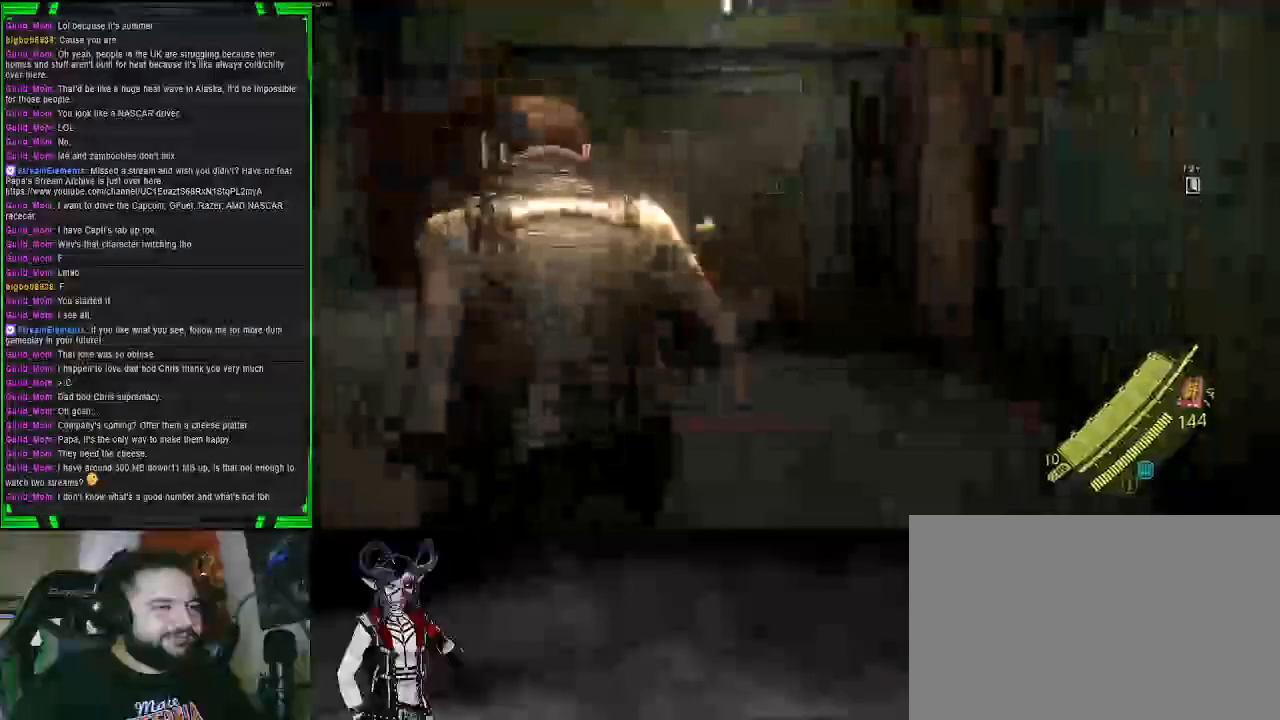
{"dt_ms": 500, "buttons": [], "left_stick": "right", "right_stick": "right", "events": [[133, "left_stick", "center"], [500, "left_stick", "right"]]}
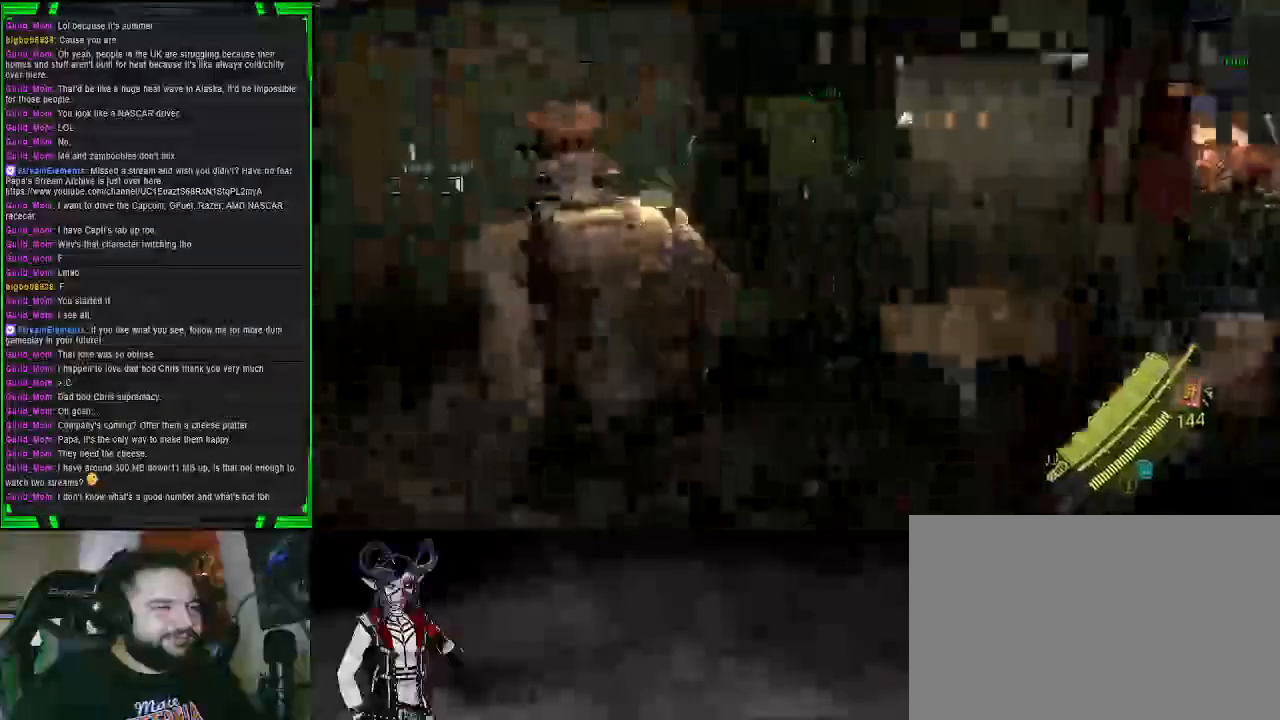
{"dt_ms": 500, "buttons": [], "left_stick": "right", "right_stick": "right", "events": []}
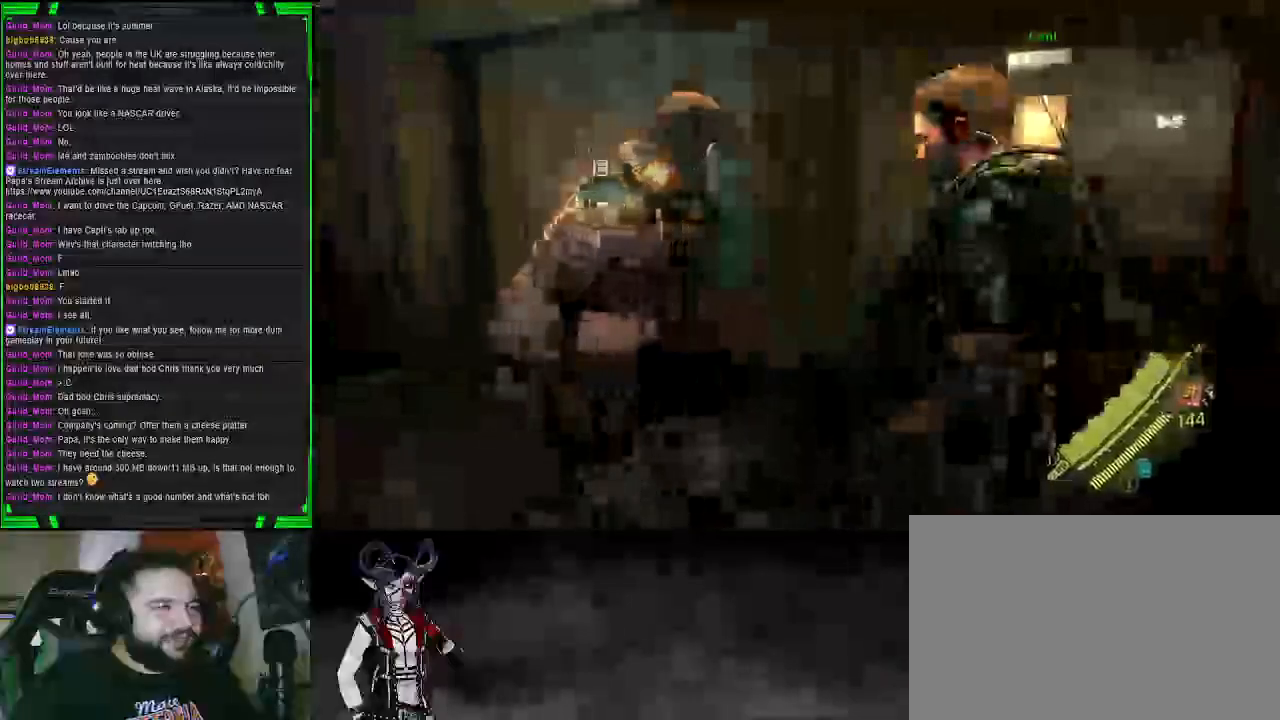
{"dt_ms": 500, "buttons": [], "left_stick": "center", "right_stick": "up-left", "events": [[400, "left_stick", "center"], [400, "right_stick", "up-left"]]}
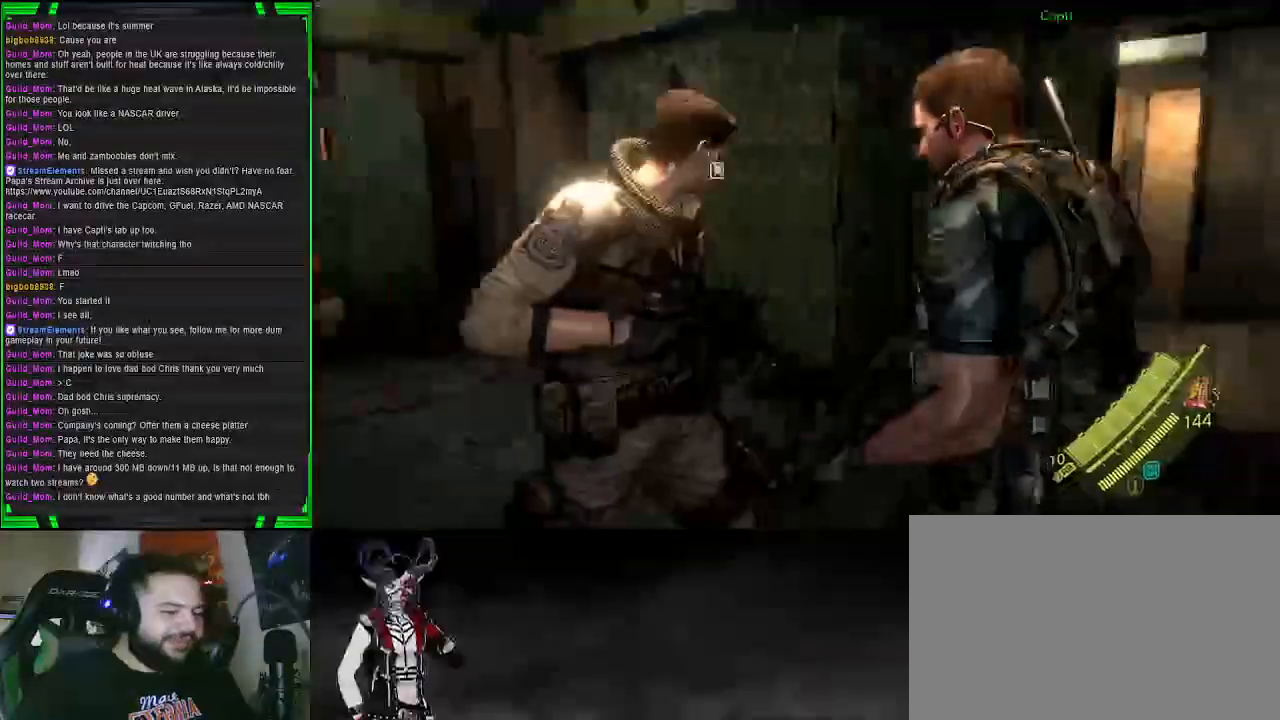
{"dt_ms": 500, "buttons": [], "left_stick": "center", "right_stick": "left", "events": [[133, "right_stick", "left"]]}
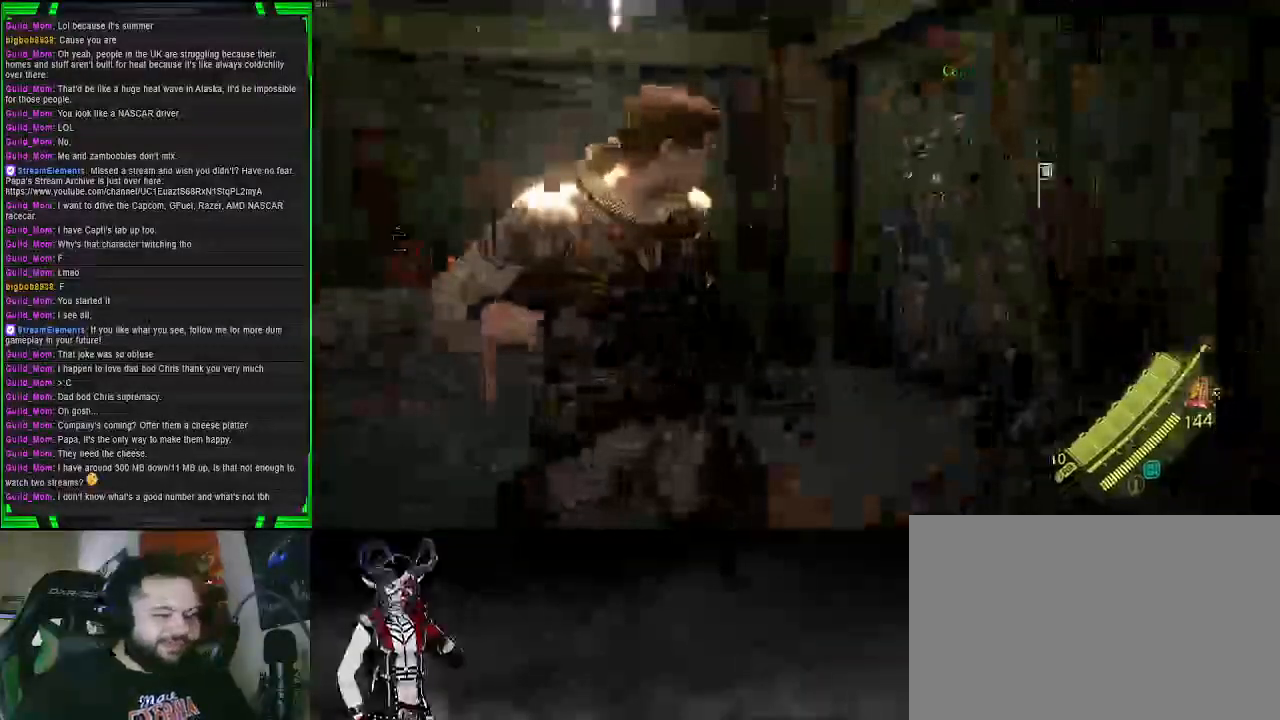
{"dt_ms": 500, "buttons": [], "left_stick": "center", "right_stick": "left", "events": []}
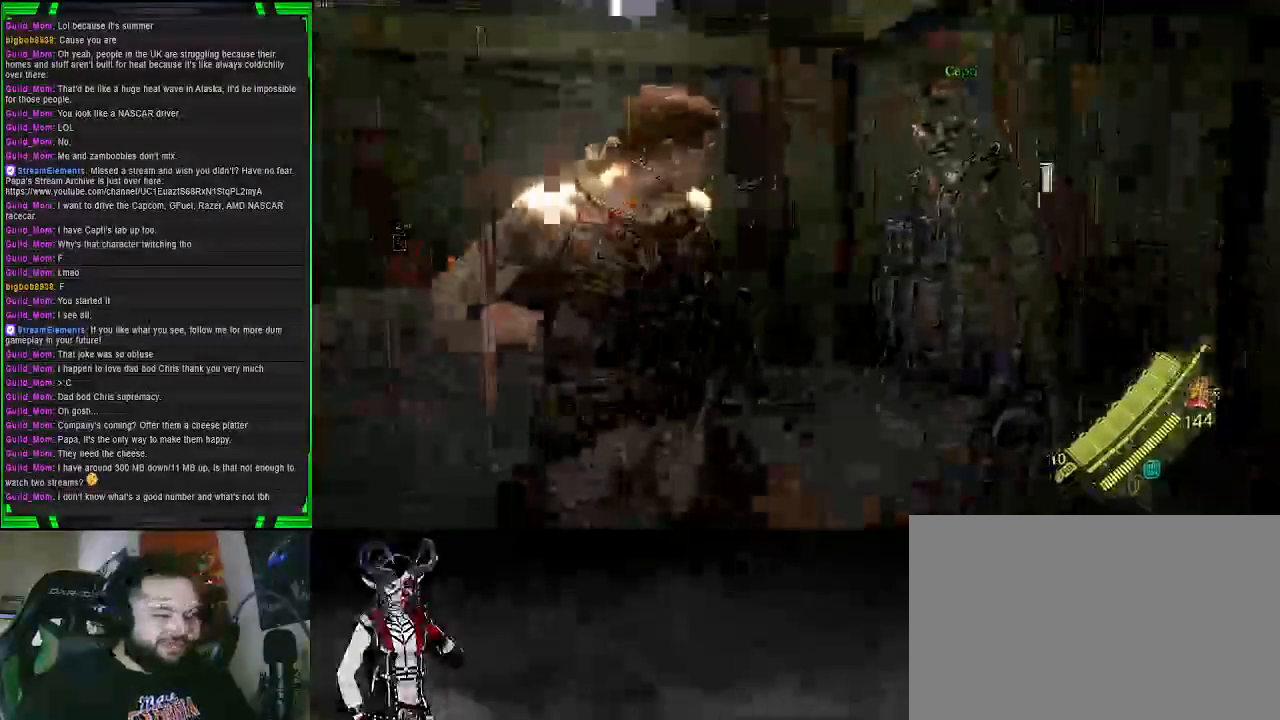
{"dt_ms": 500, "buttons": [], "left_stick": "center", "right_stick": "left", "events": []}
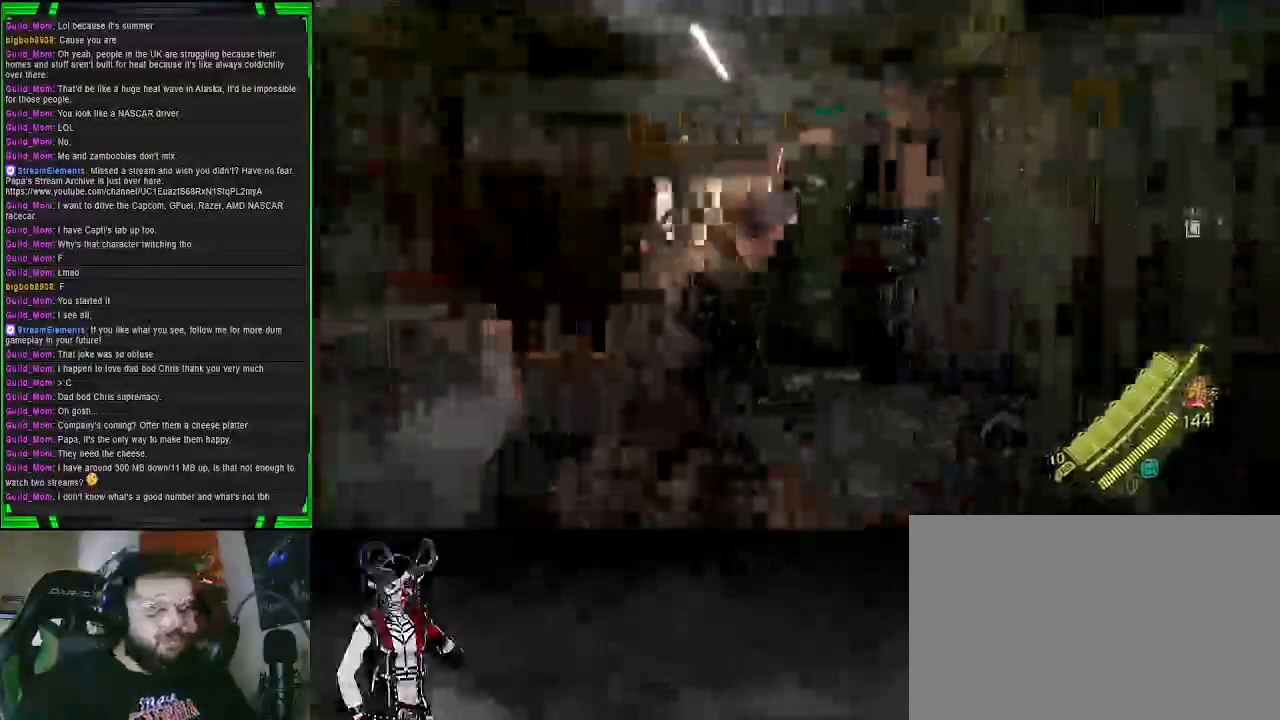
{"dt_ms": 500, "buttons": [], "left_stick": "down-right", "right_stick": "left", "events": [[300, "left_stick", "down-right"]]}
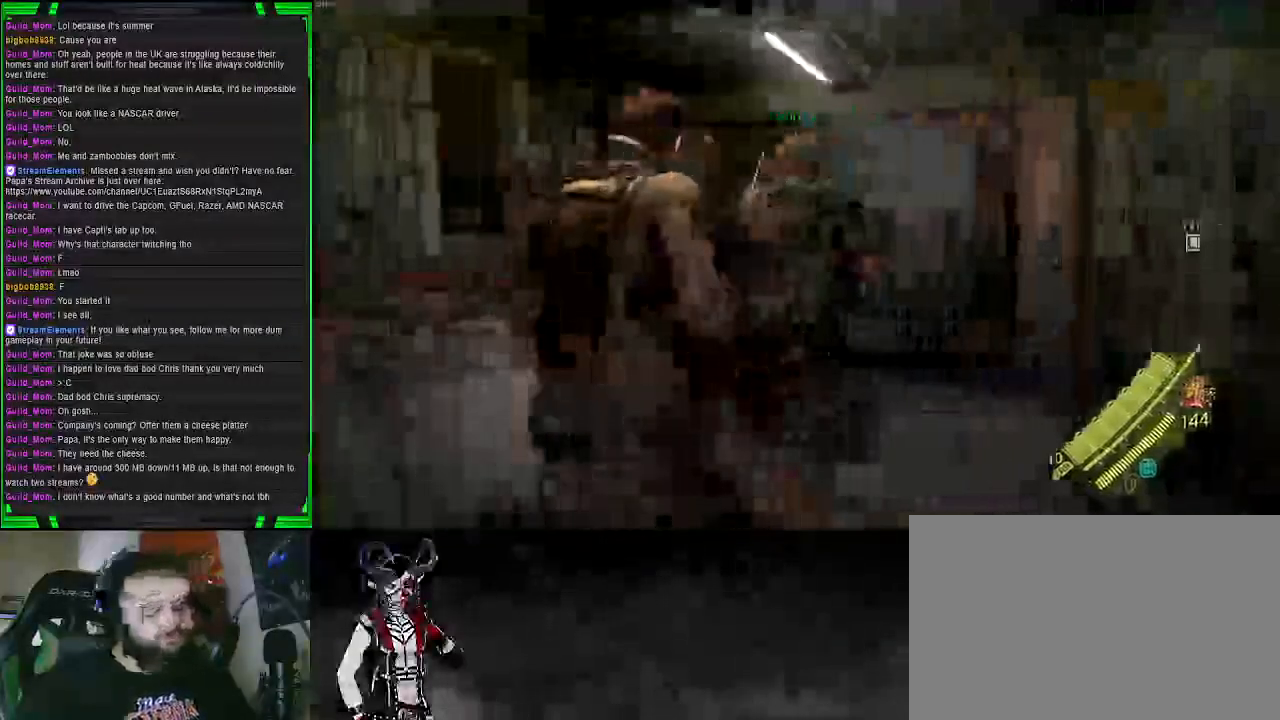
{"dt_ms": 500, "buttons": [], "left_stick": "up-left", "right_stick": "left", "events": [[200, "left_stick", "up-left"]]}
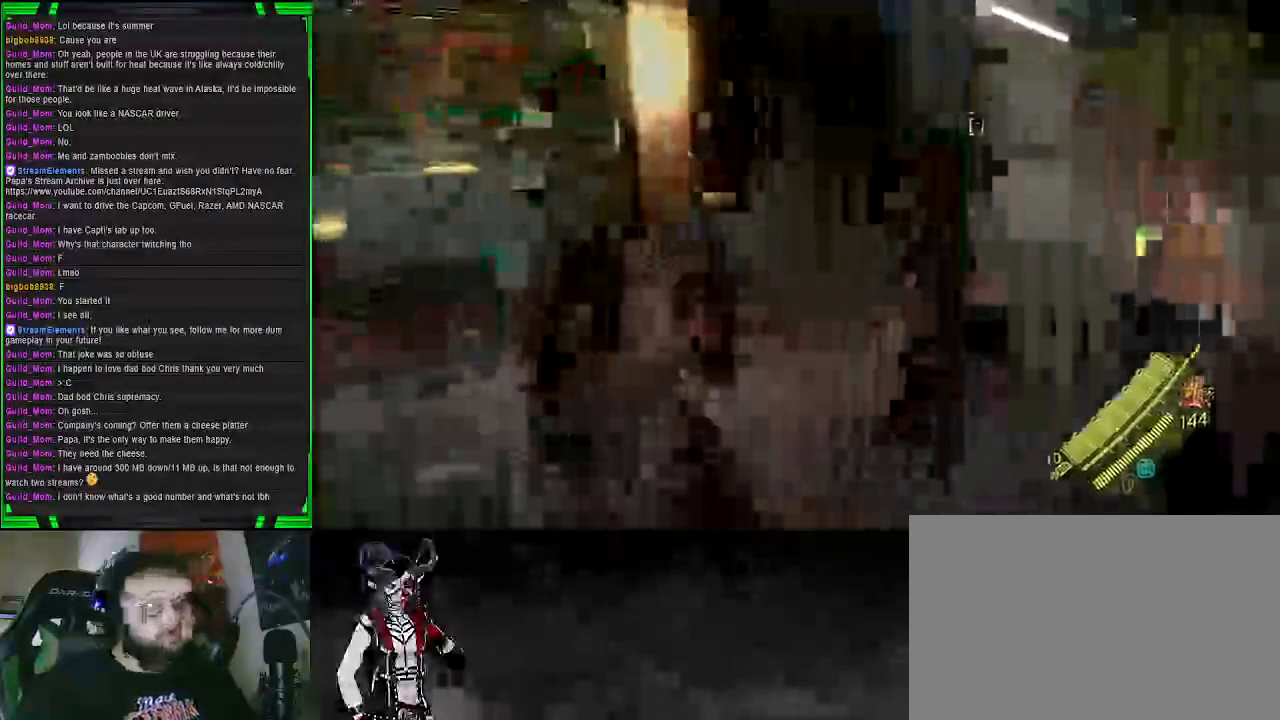
{"dt_ms": 1000, "buttons": [], "left_stick": "left", "right_stick": "left"}
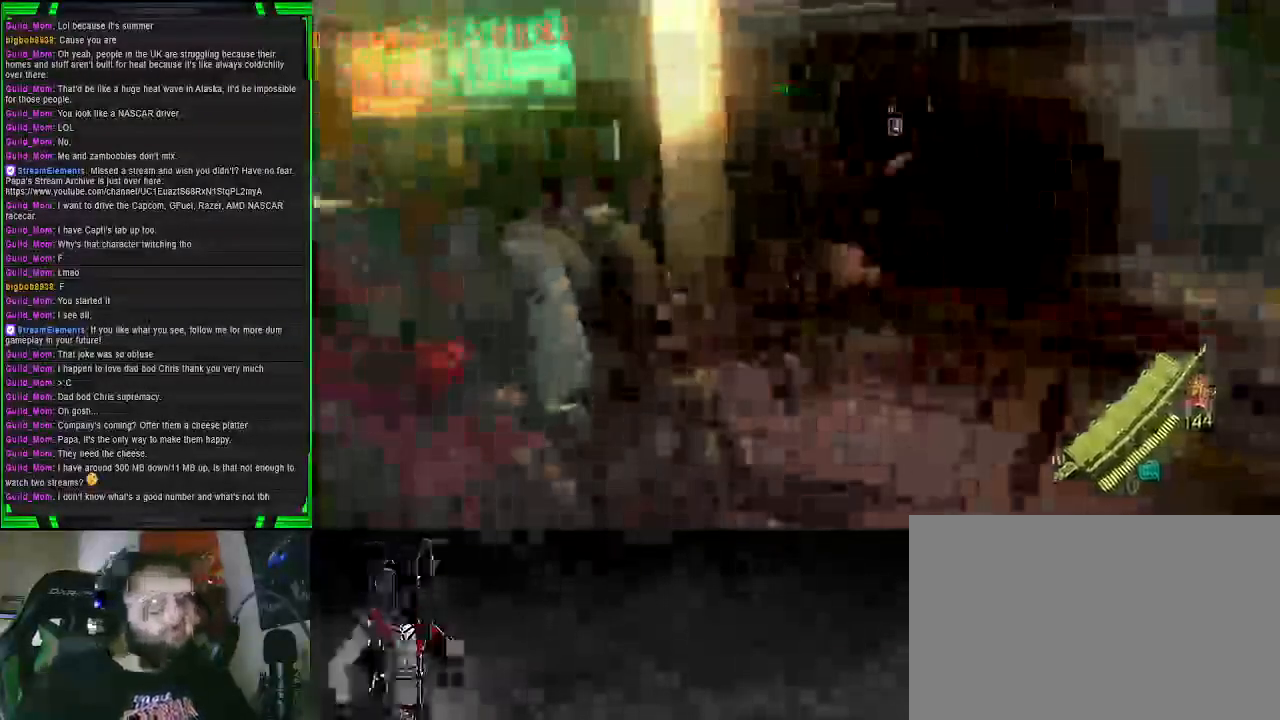
{"dt_ms": 500, "buttons": [], "left_stick": "right", "right_stick": "left", "events": [[367, "left_stick", "right"]]}
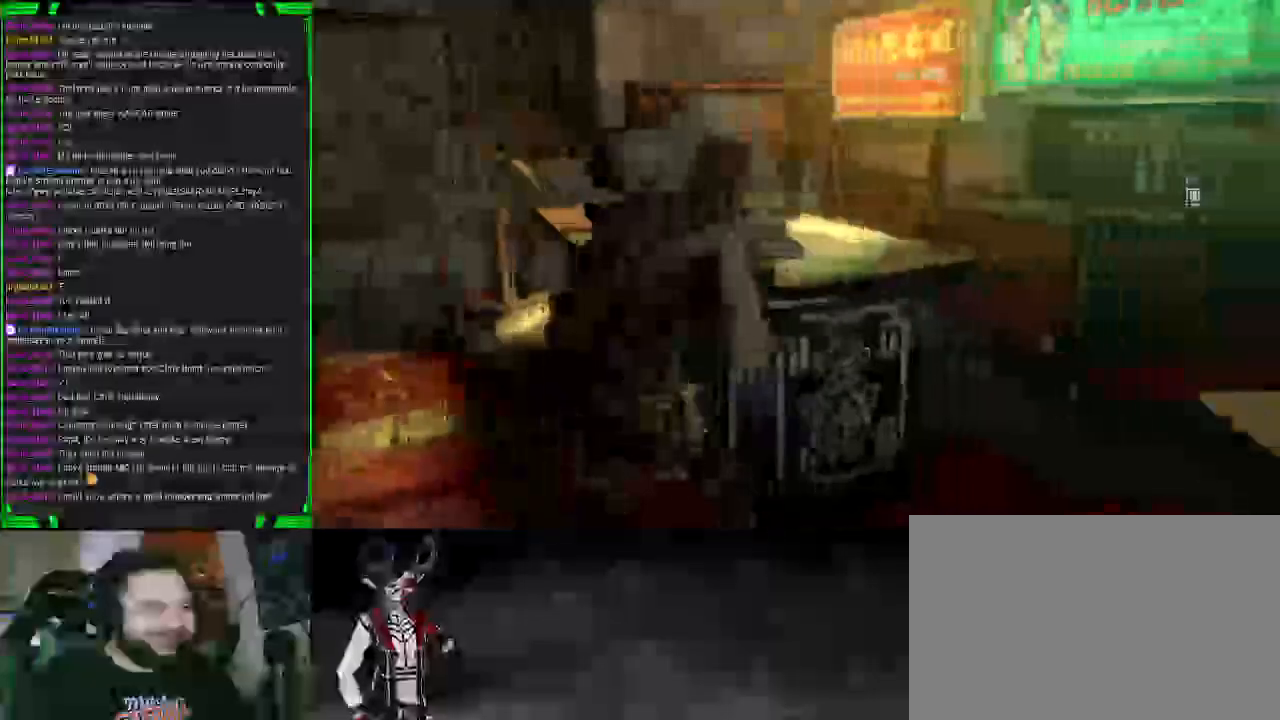
{"dt_ms": 500, "buttons": [], "left_stick": "center", "right_stick": "left", "events": [[83, "left_stick", "up-right"], [283, "left_stick", "right"], [433, "left_stick", "center"]]}